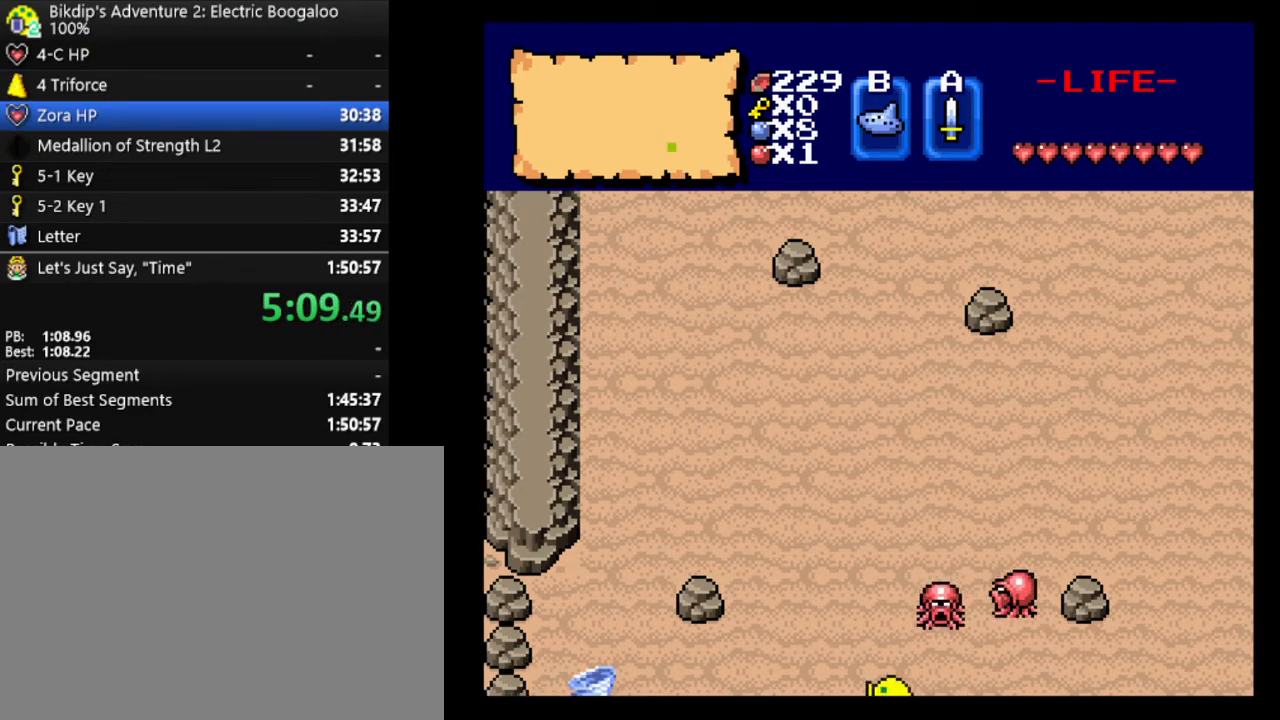
Gameplay with keyboard; each line is a JSON object with the keys held at the frame after it. "events" lists presses ("down") and releases ("up") of ".", "/", "0", "1", "2", "3", "4", "5", "6", "7", "8", "9", "a", "alt_l", "alt_r", "b", "backslash", "backspace", "c", "caps_lock", "comma", "ctrl_l", "ctrl_r", "d", "delete", "down", "e", "equals", "escape", "f", "f1", "f10", "f11", "f12", "f2", "f3", "f4", "f5", "f6", "f7", "f8", "f9", "g", "h", "i", "j", "k", "l", "lbracket", "left", "m", "minus", "n", "num0", "num1", "num2", "num3", "num4", "num5", "num6", "num7", "num8", "num9", "o", "p", "q", "quote", "r", "rbracket", "return", "right", "s", "semicolon", "shift_l", "shift_r", "space", "super_l", "super_r", "t", "tab", "tilde", "u", "up", "v", "w", "x", "y" and "z" between this image and that frame as [ms after this image, input, new state], when the widget could be followed in between. No other keys are recorded. Mouse input is not recorded.
{"keys": [], "events": []}
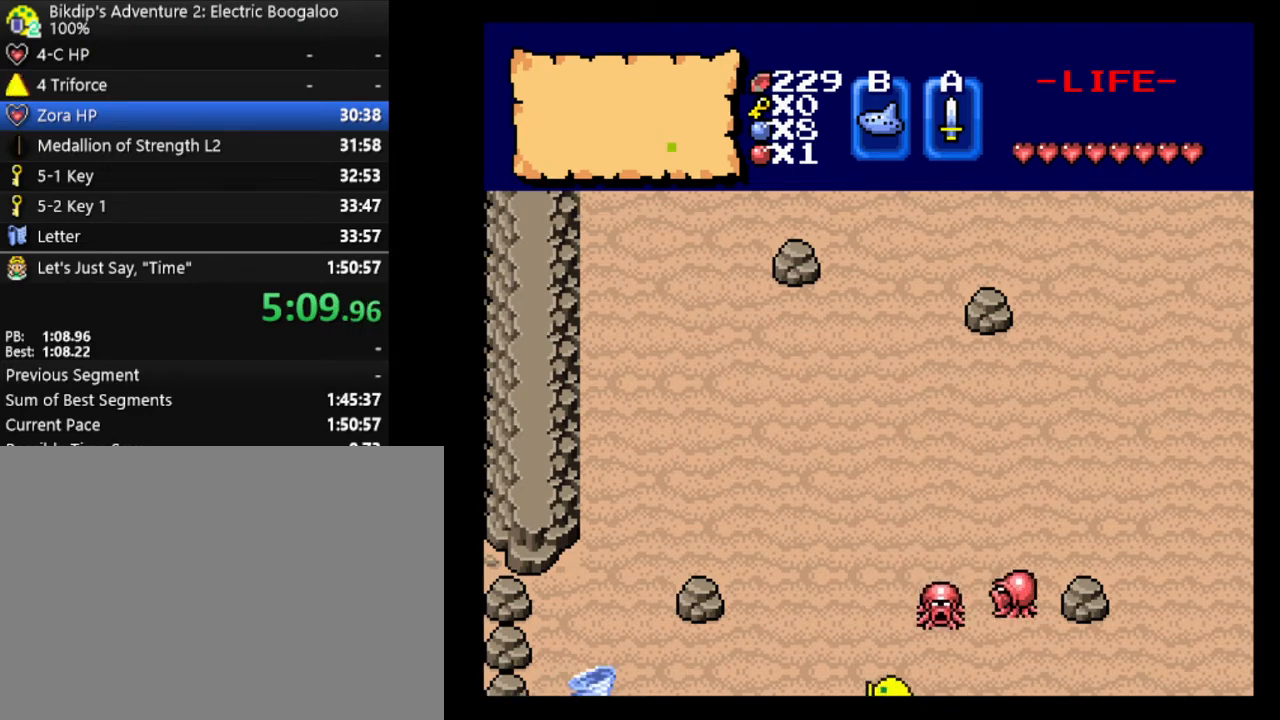
{"keys": [], "events": []}
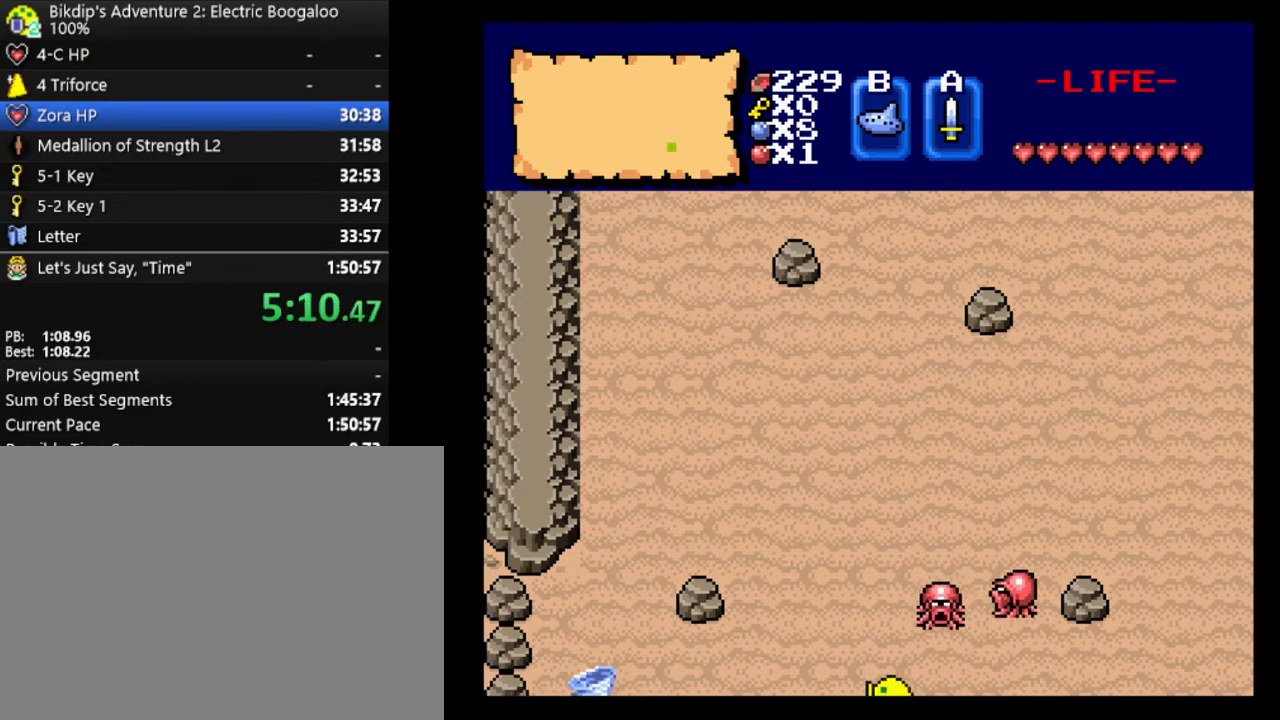
{"keys": [], "events": []}
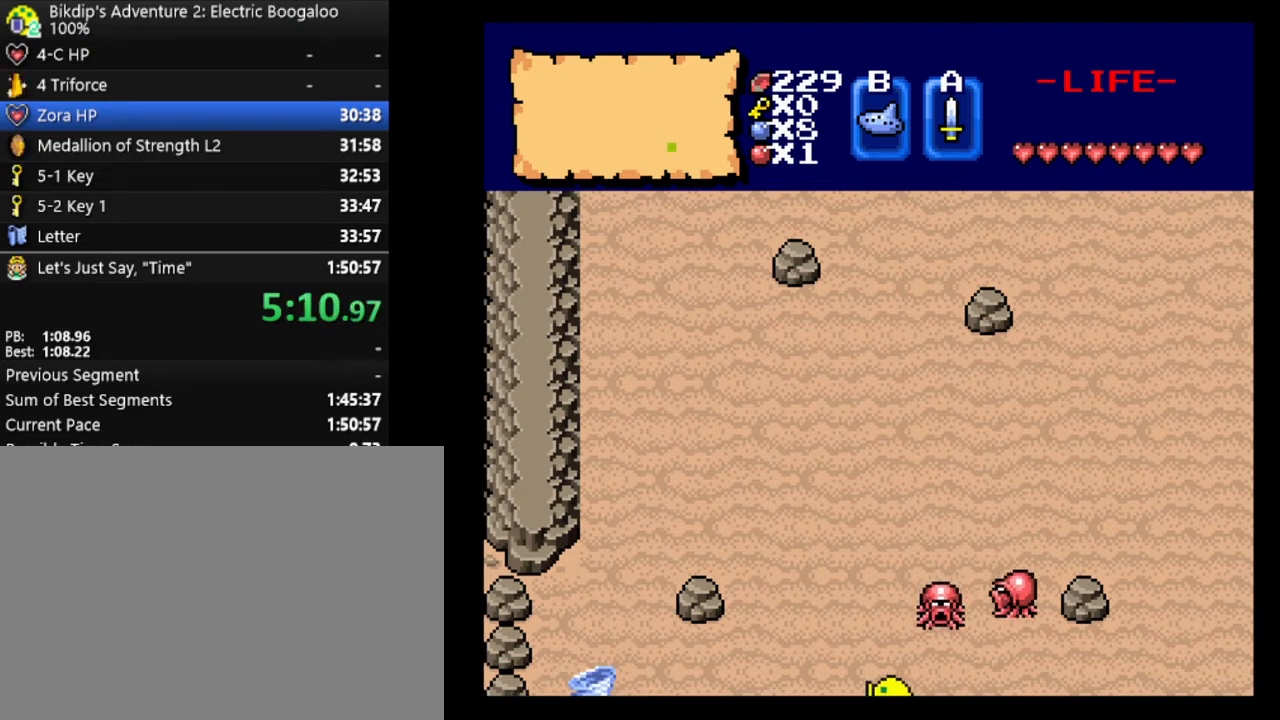
{"keys": [], "events": []}
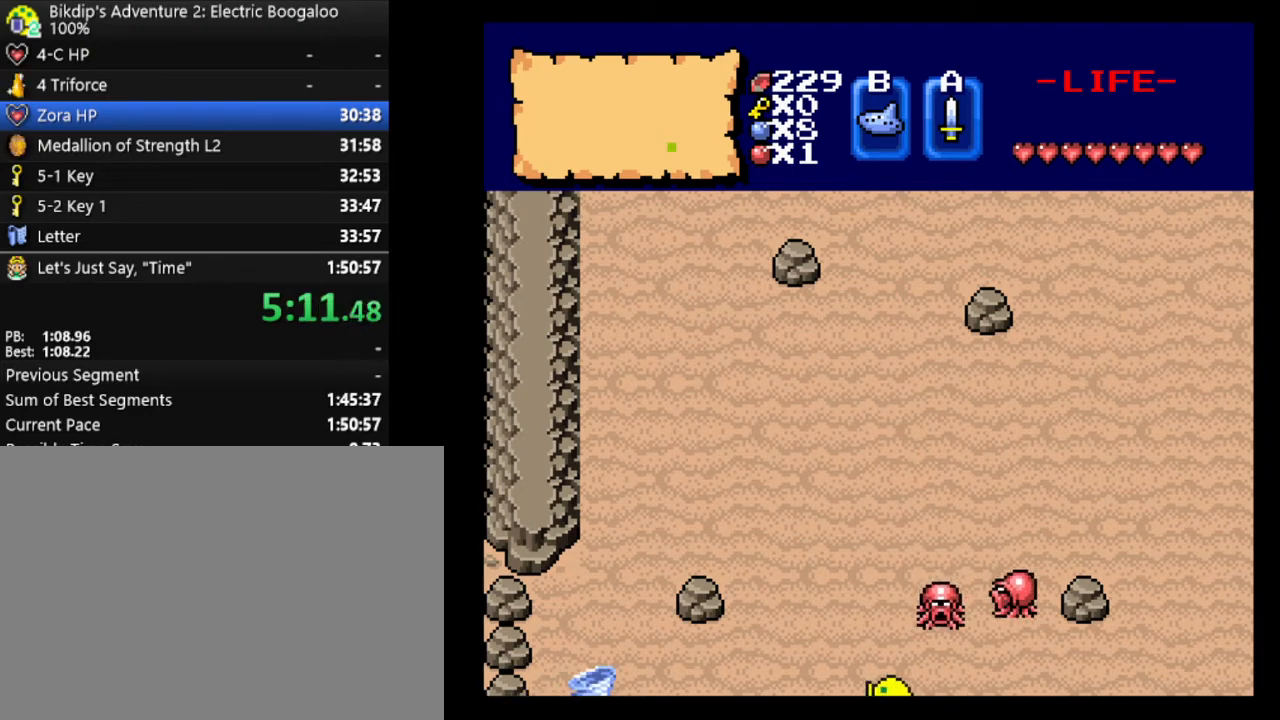
{"keys": [], "events": []}
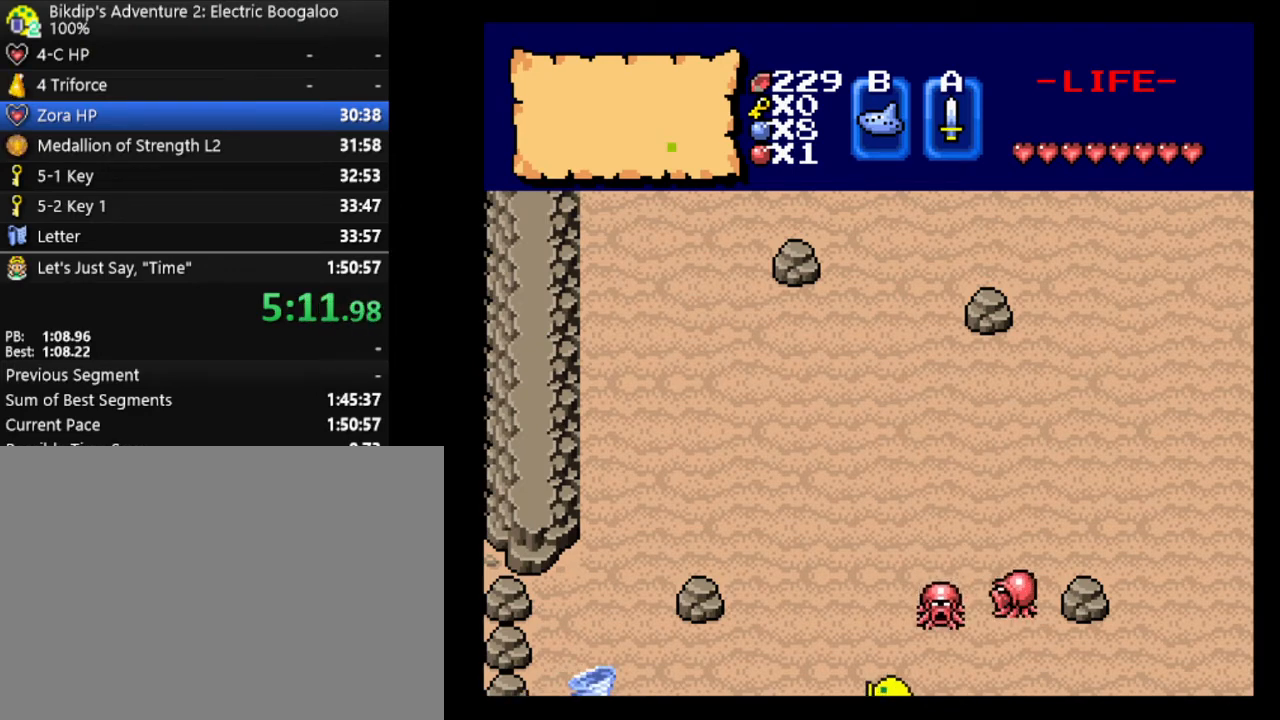
{"keys": ["a"], "events": [[400, "a", "down"]]}
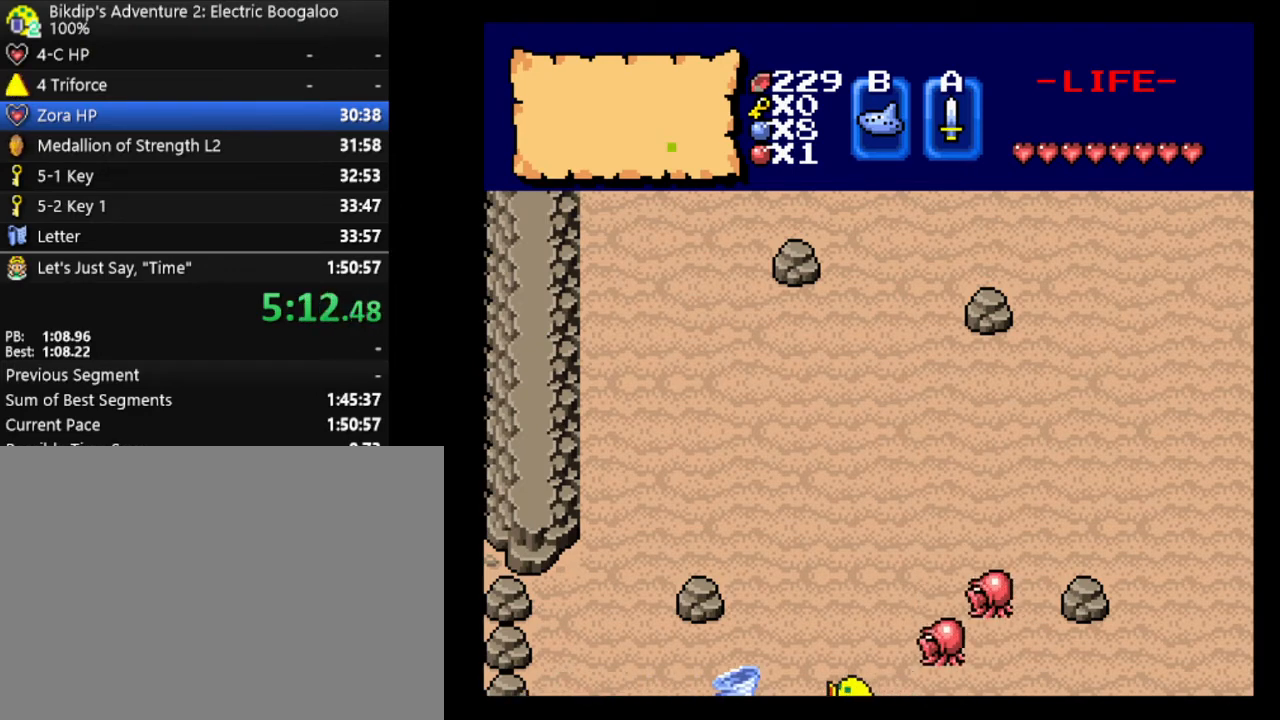
{"keys": [], "events": [[400, "a", "up"]]}
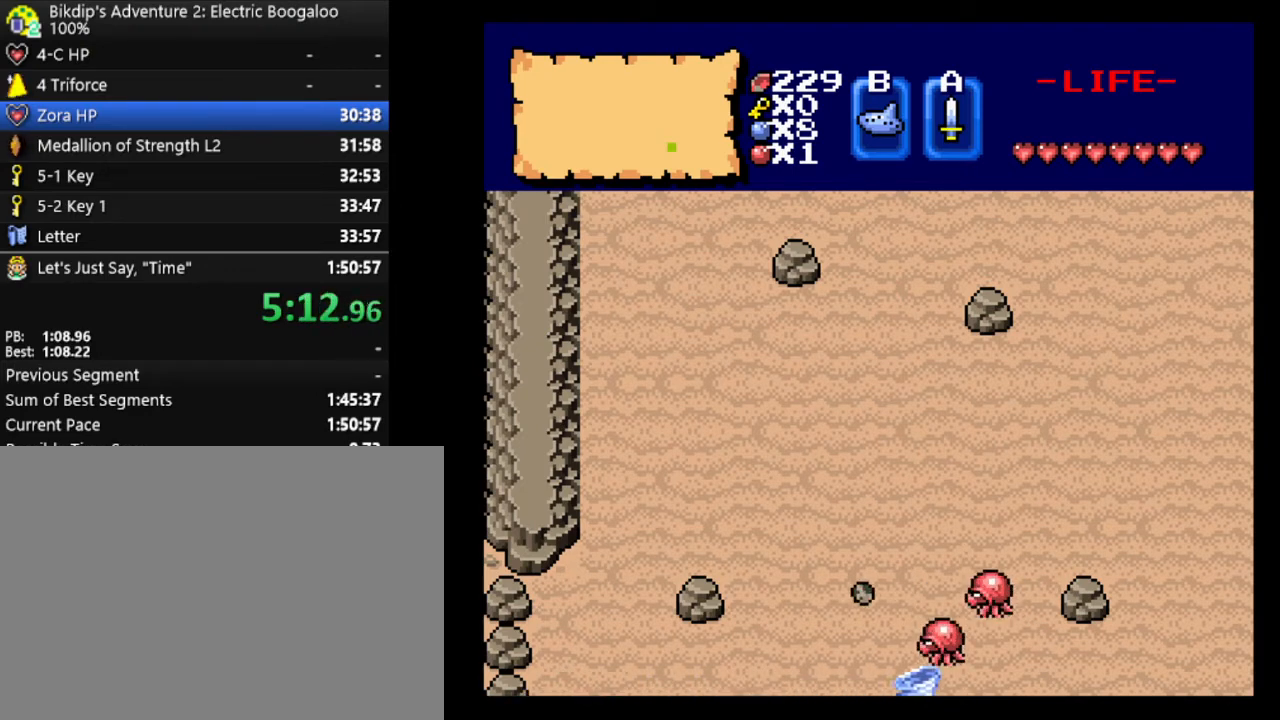
{"keys": [], "events": []}
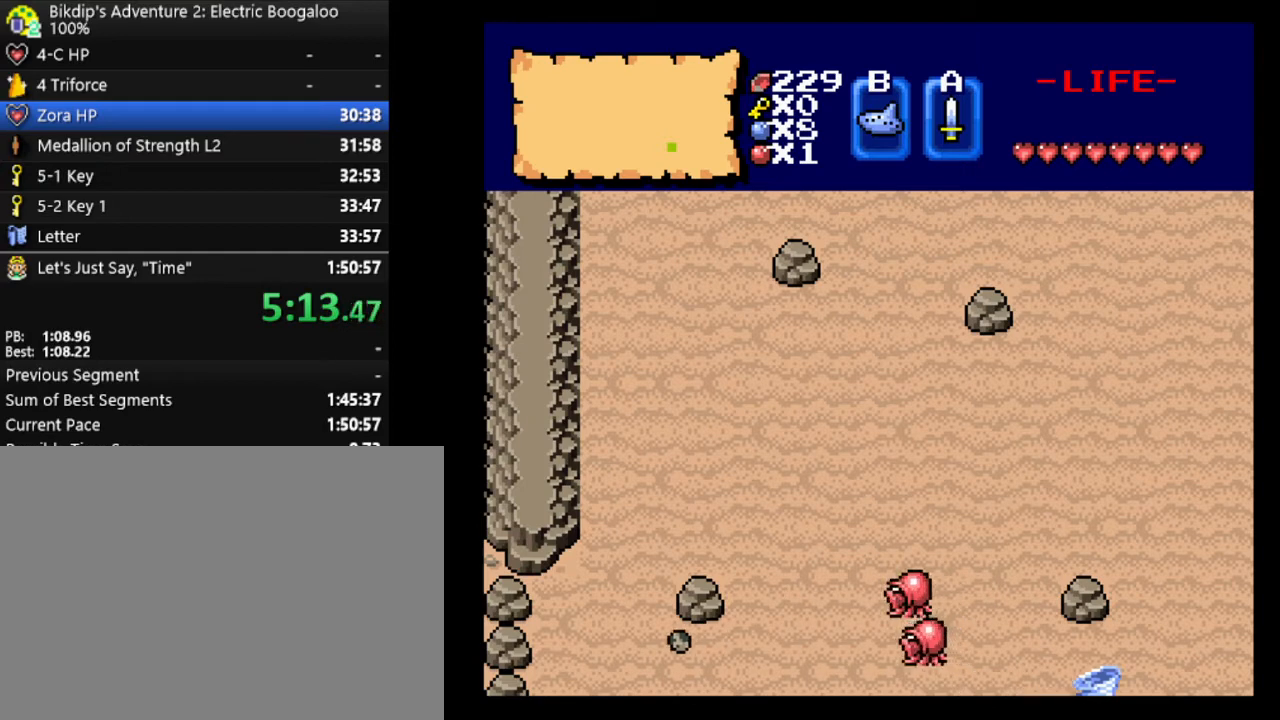
{"keys": [], "events": []}
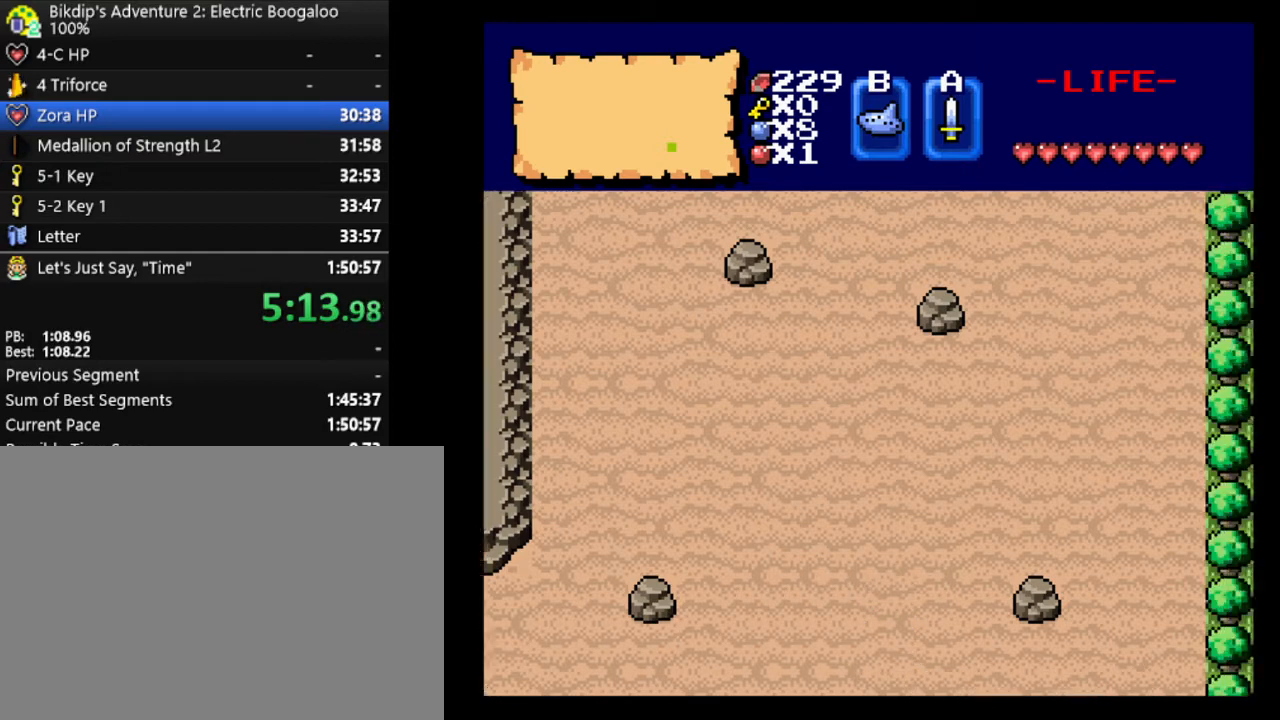
{"keys": [], "events": []}
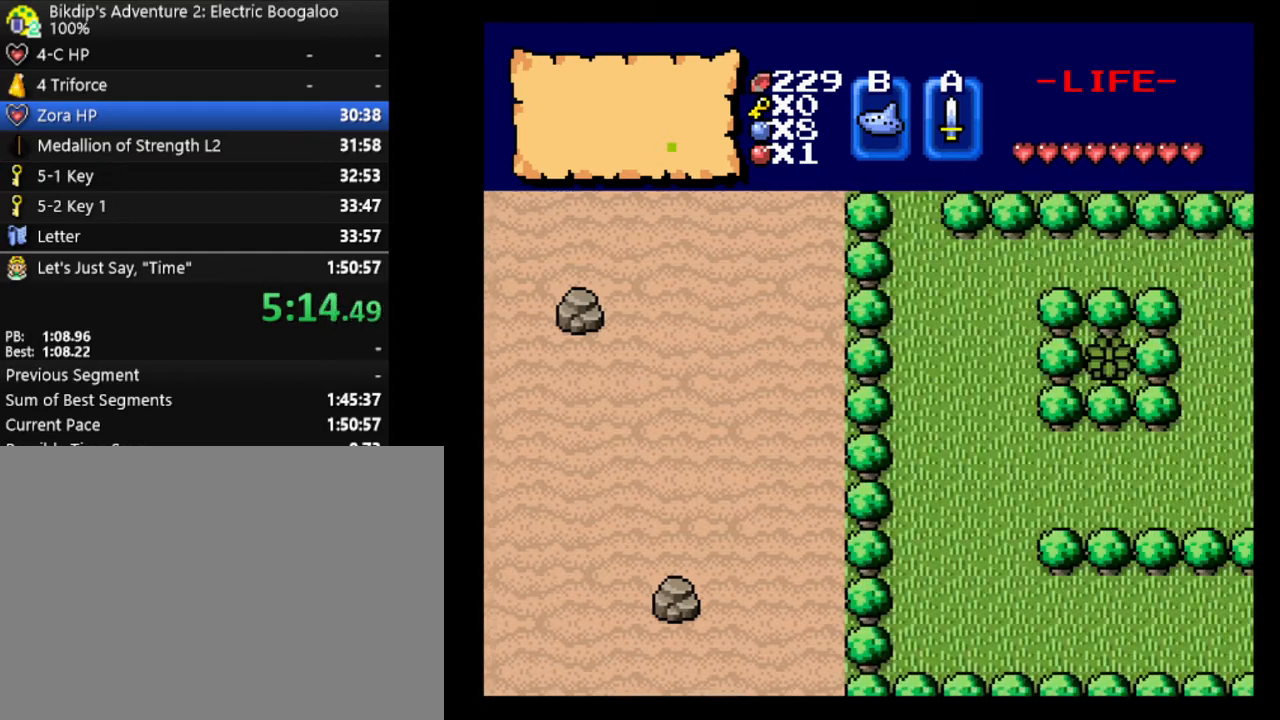
{"keys": [], "events": []}
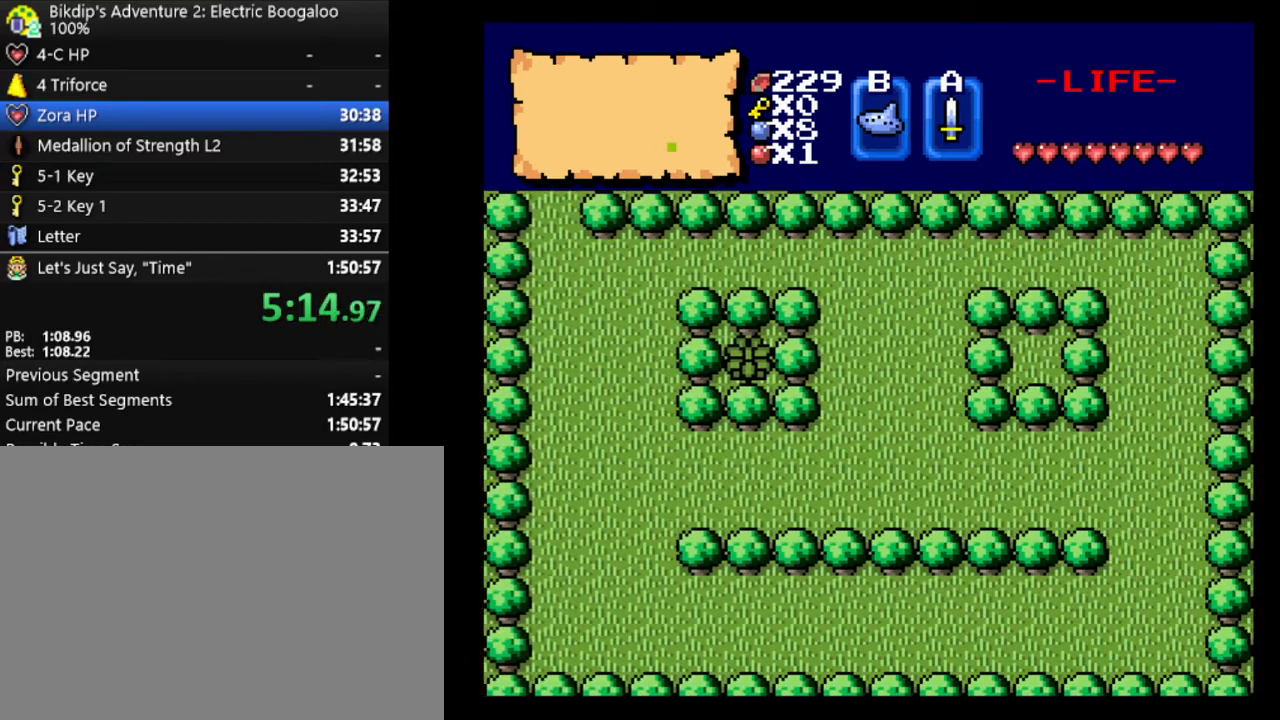
{"keys": ["d"], "events": [[67, "d", "down"]]}
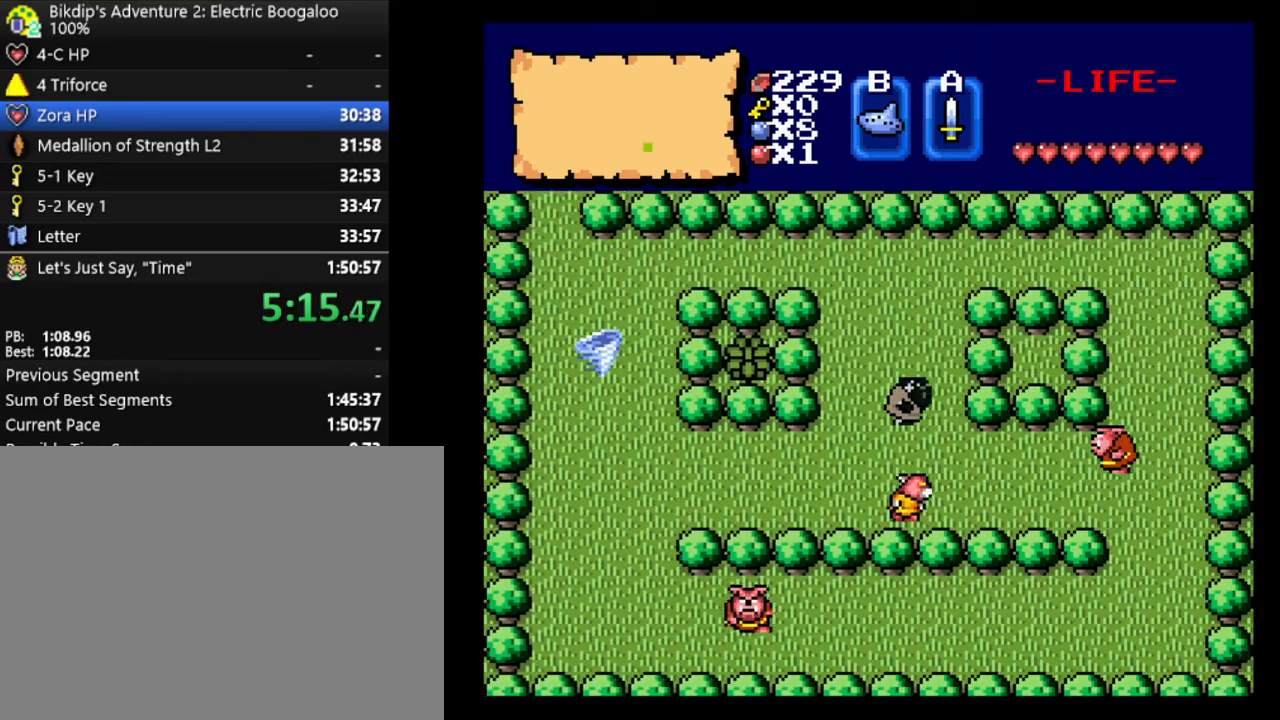
{"keys": ["d"], "events": []}
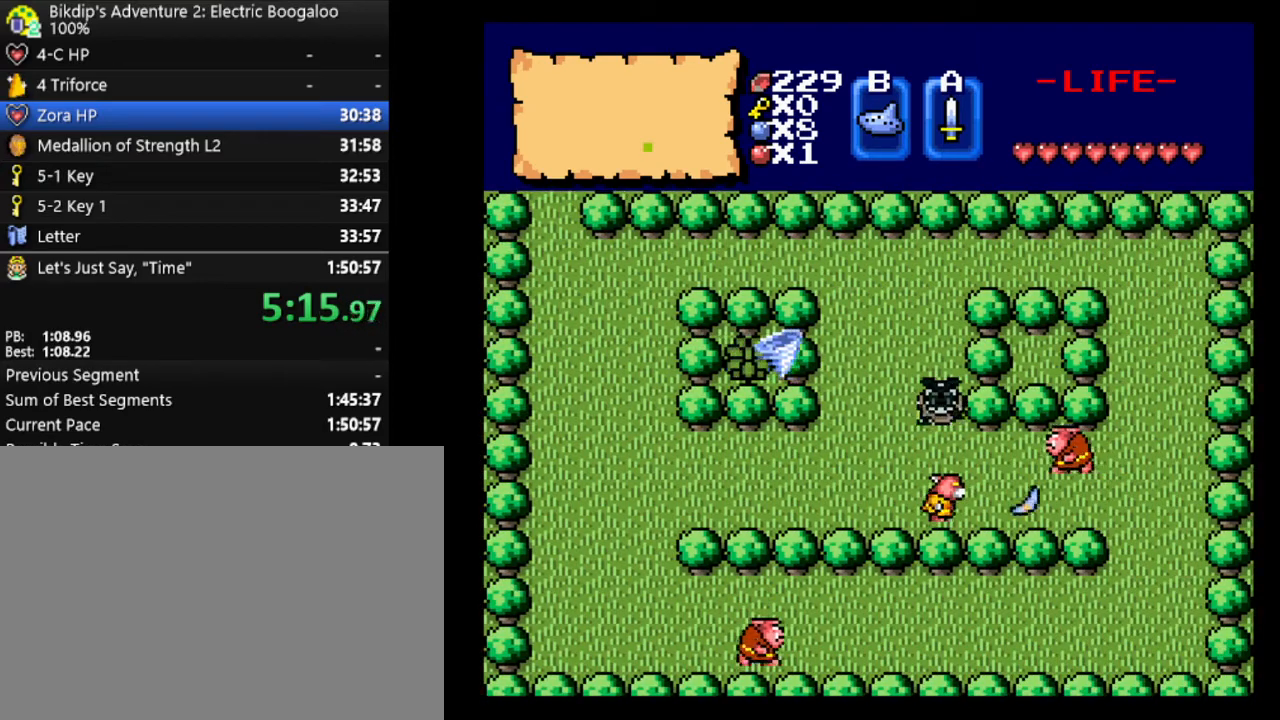
{"keys": ["d"], "events": []}
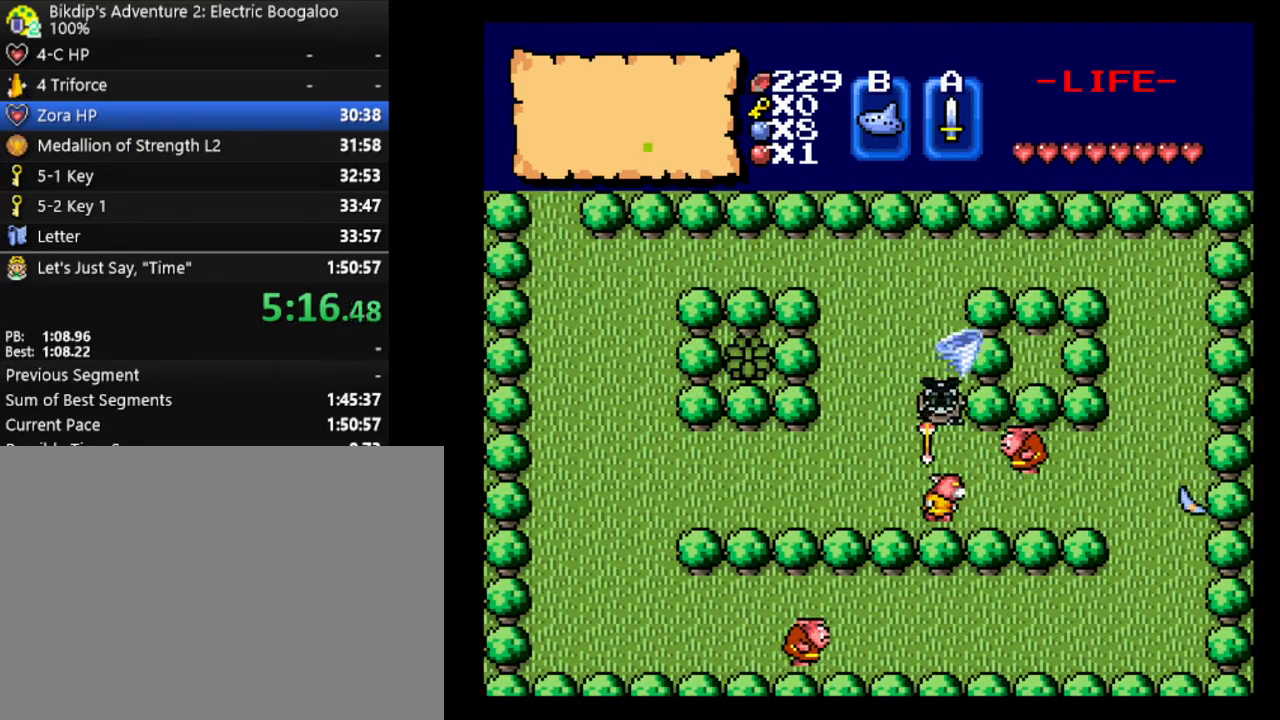
{"keys": ["right"], "events": [[333, "right", "down"], [433, "d", "up"], [433, "right", "up"], [500, "right", "down"]]}
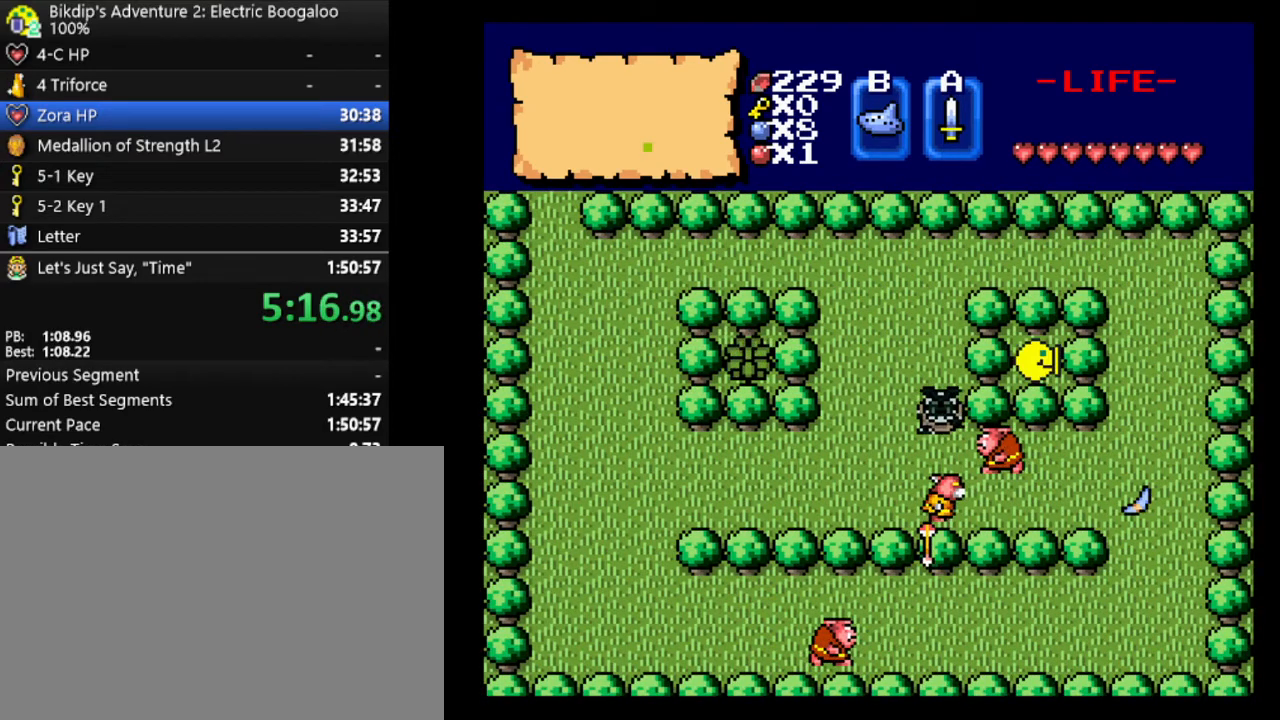
{"keys": ["right"], "events": [[100, "right", "up"], [167, "right", "down"], [267, "right", "up"], [333, "right", "down"], [433, "right", "up"], [467, "right", "down"]]}
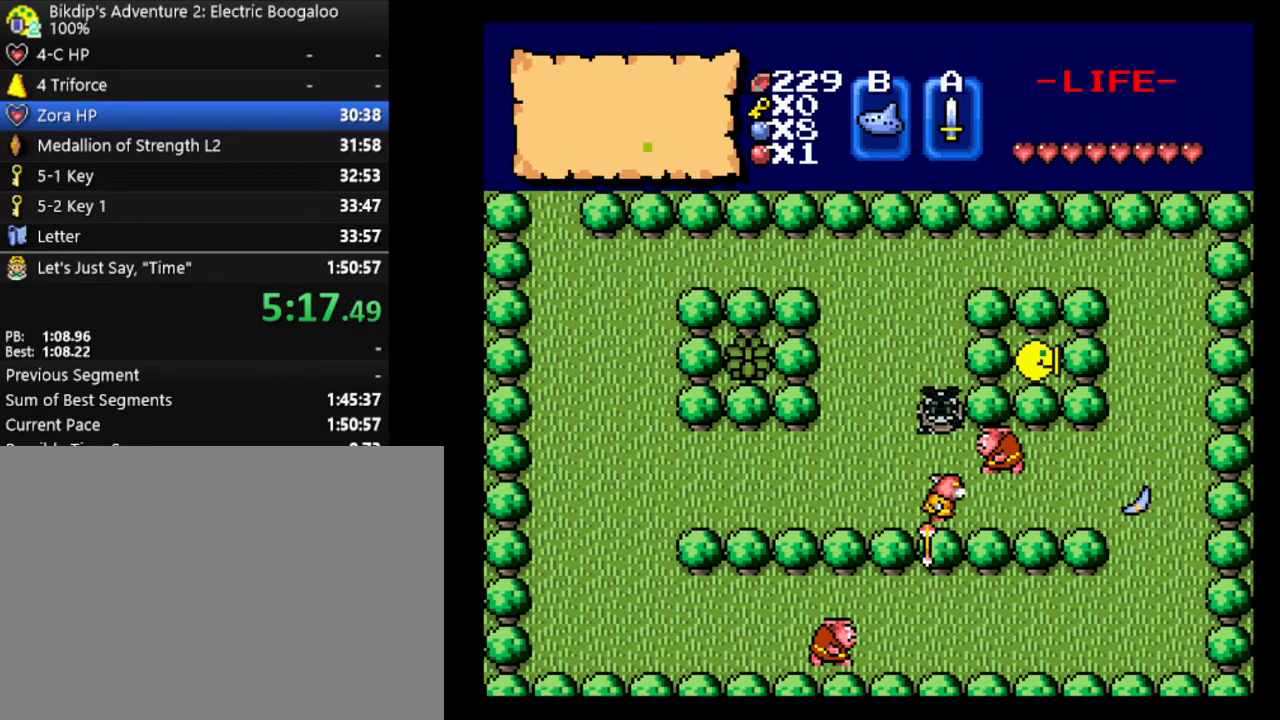
{"keys": [], "events": [[67, "right", "up"], [167, "right", "down"], [233, "right", "up"]]}
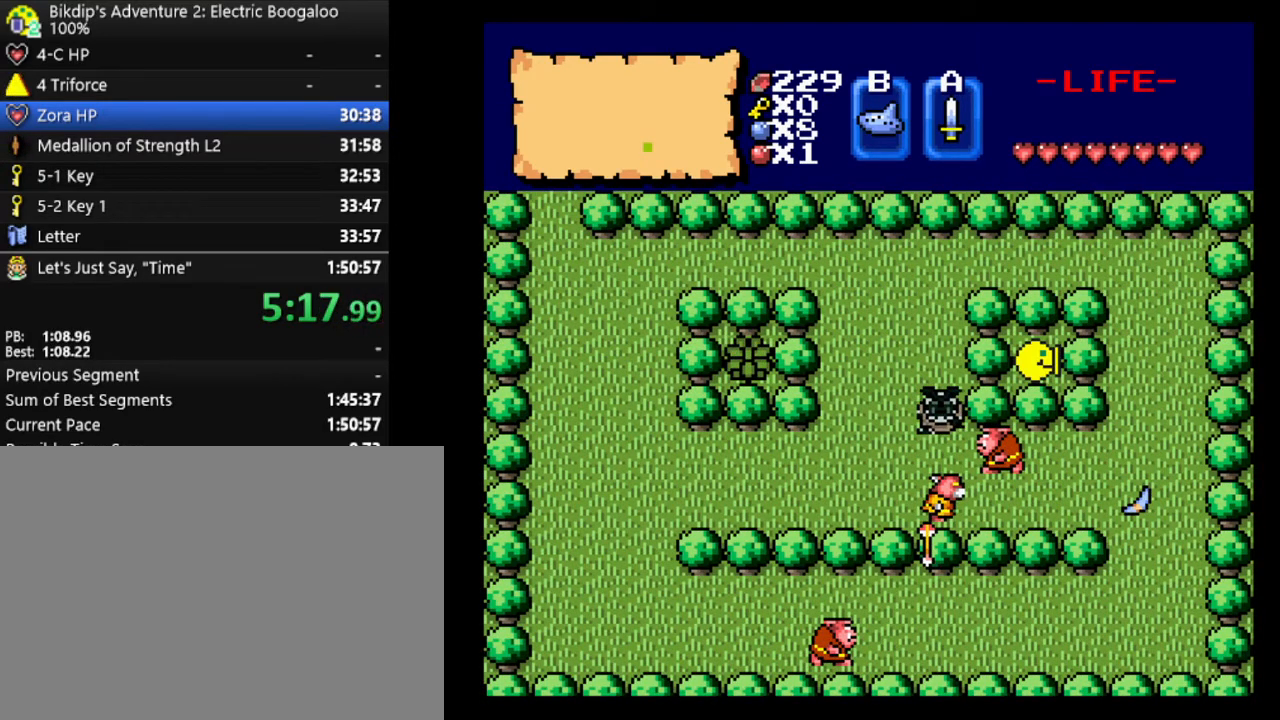
{"keys": [], "events": []}
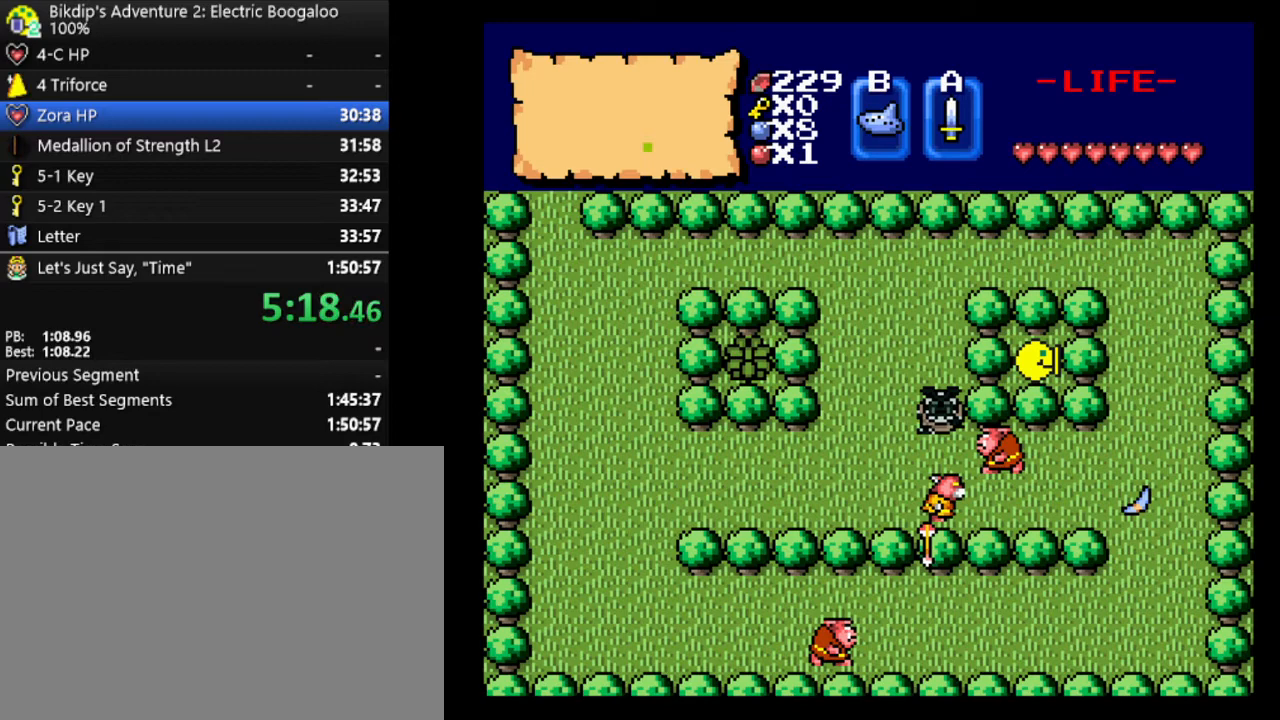
{"keys": [], "events": []}
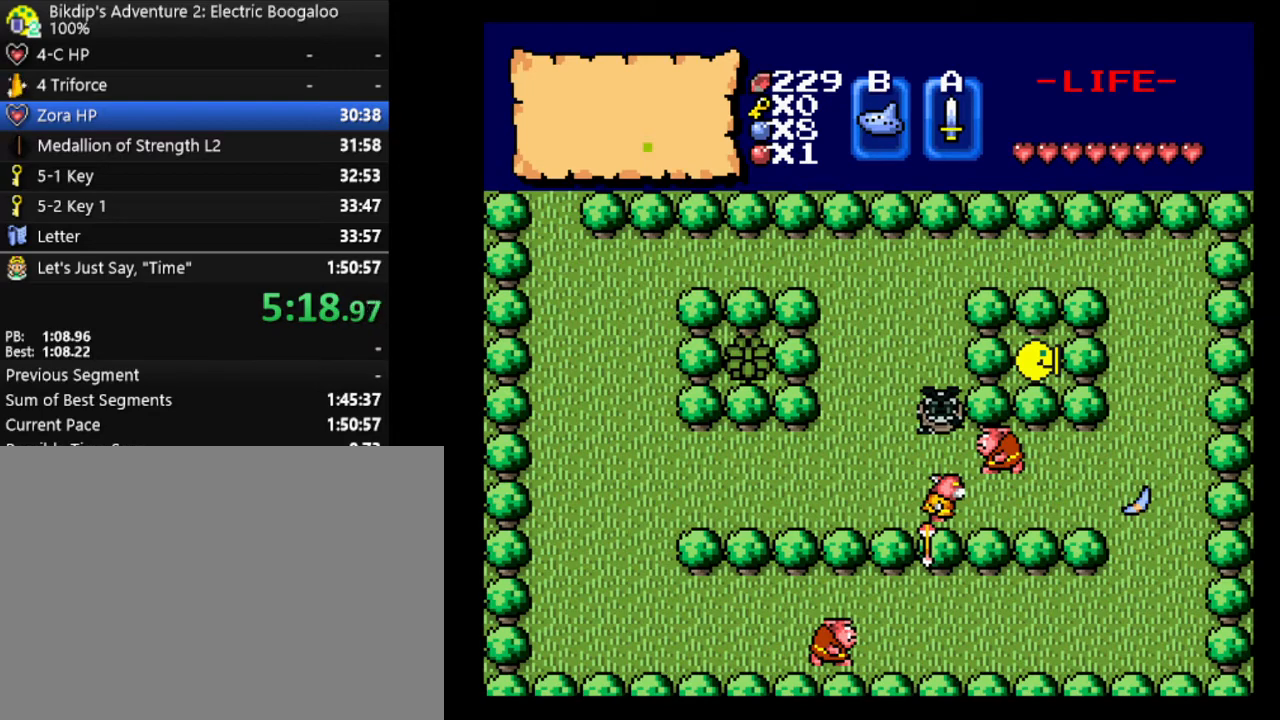
{"keys": ["e"], "events": [[500, "e", "down"]]}
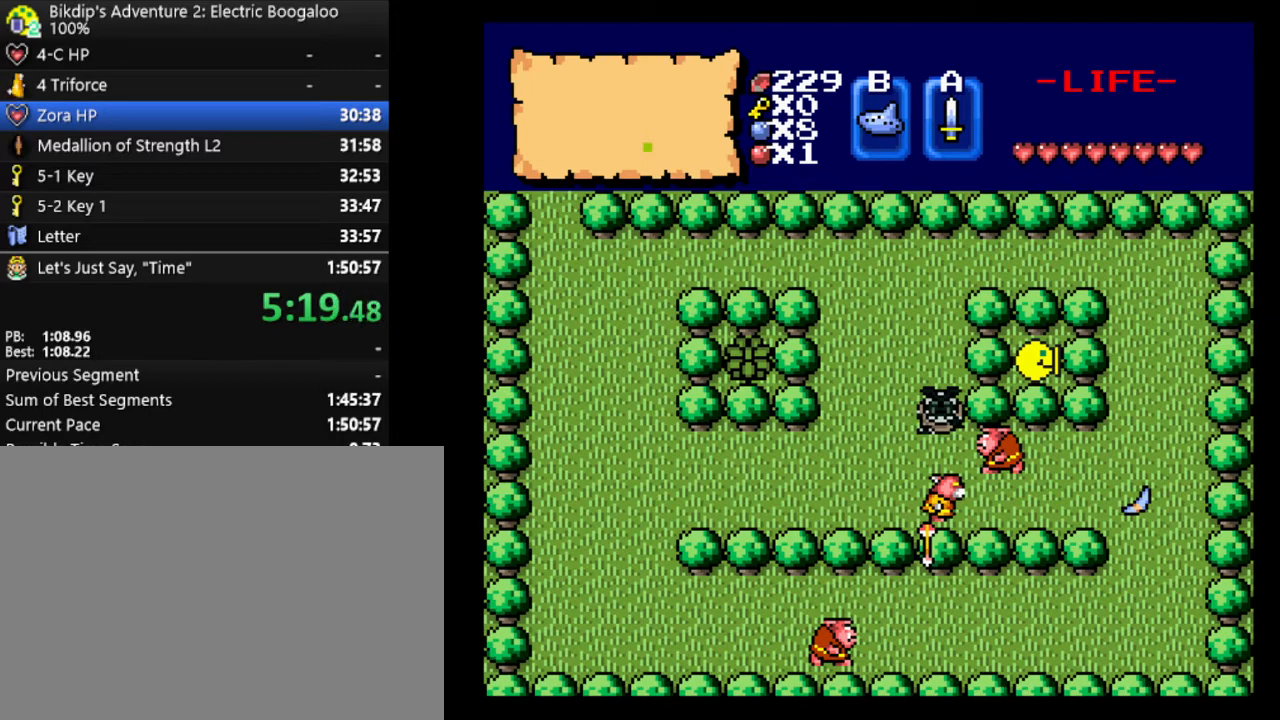
{"keys": [], "events": [[133, "e", "up"], [233, "e", "down"], [333, "e", "up"], [367, "e", "down"], [467, "e", "up"]]}
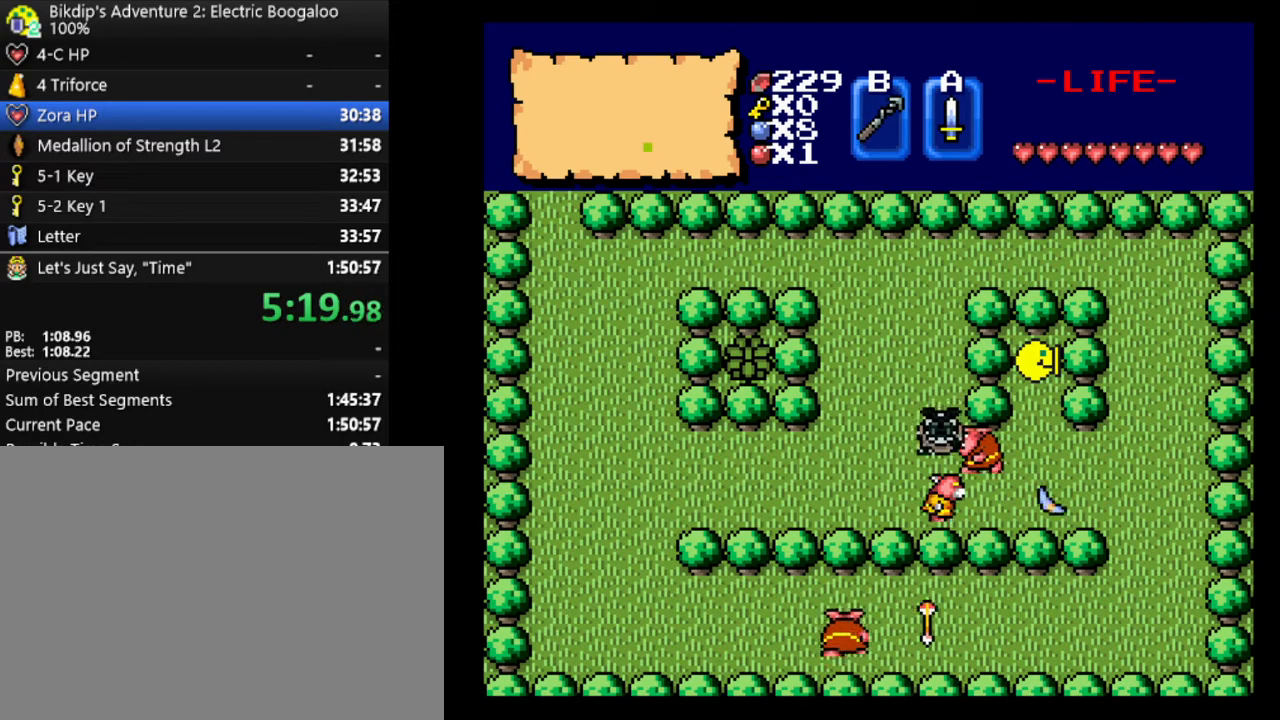
{"keys": ["e"], "events": [[67, "e", "down"], [167, "e", "up"], [400, "e", "down"]]}
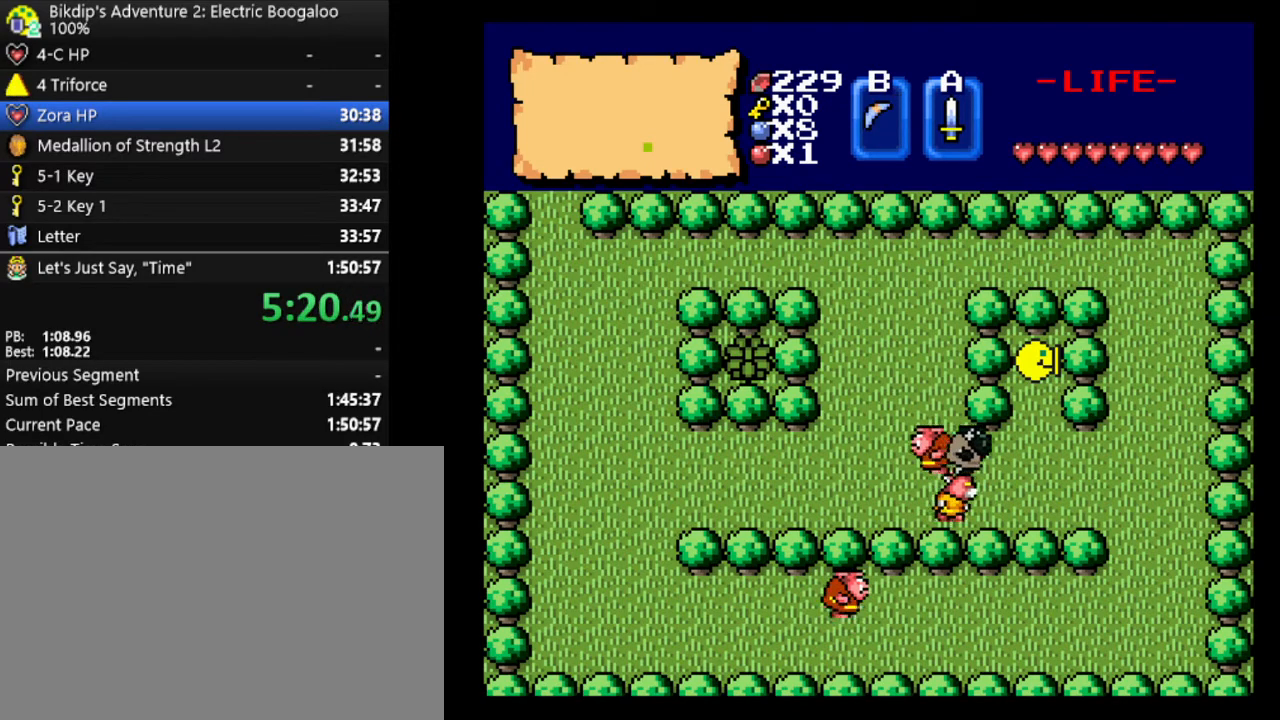
{"keys": ["right"], "events": [[33, "e", "up"], [233, "s", "down"], [367, "right", "down"], [467, "s", "up"]]}
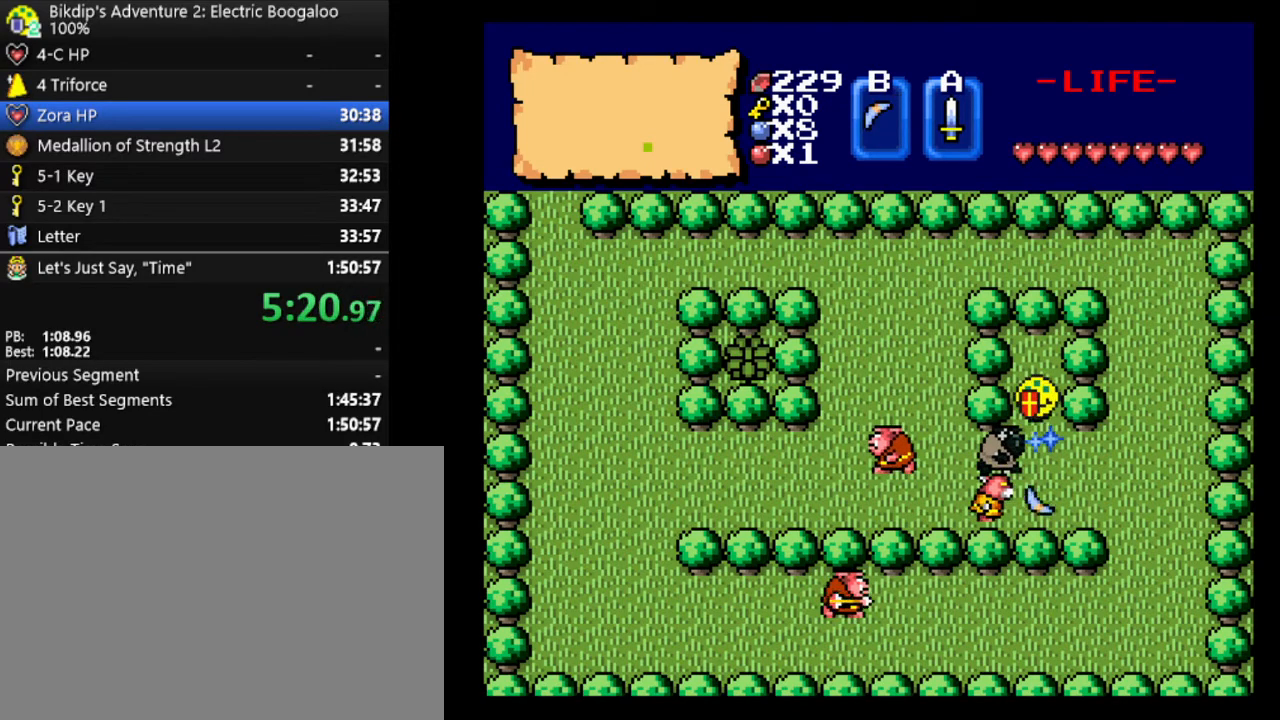
{"keys": ["a"], "events": [[33, "right", "up"], [200, "s", "down"], [367, "s", "up"], [400, "a", "down"]]}
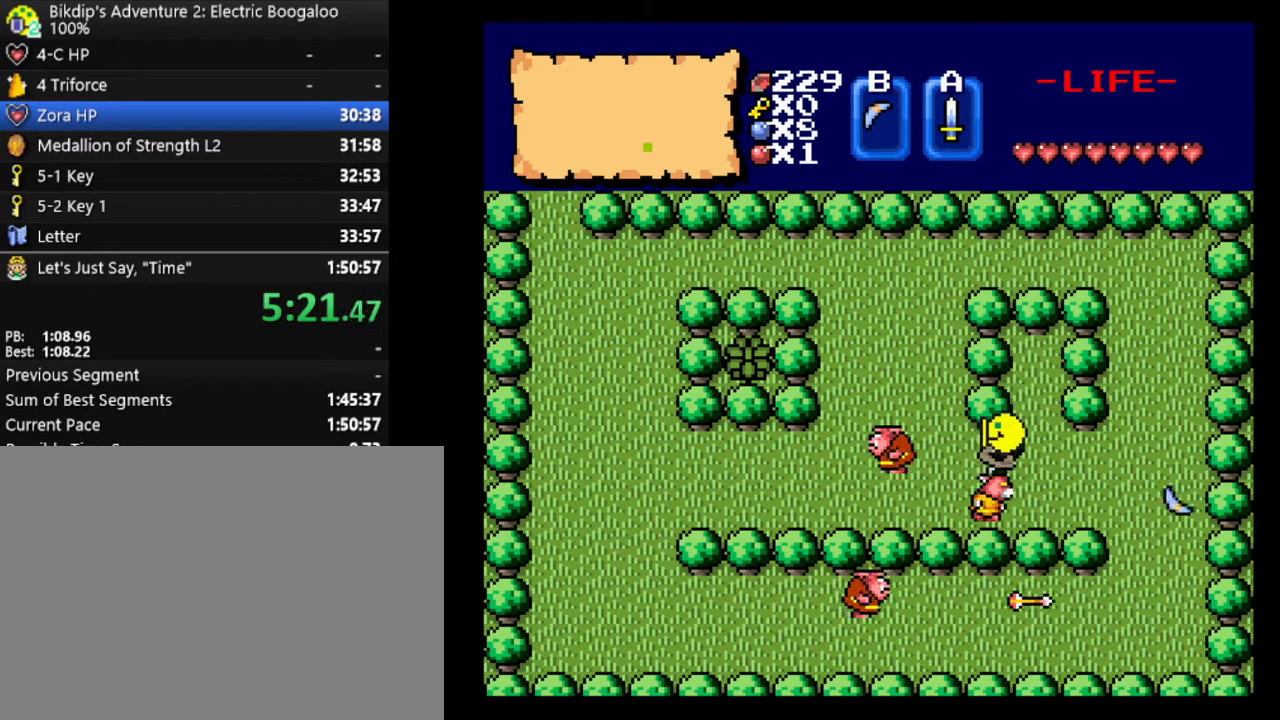
{"keys": ["a"], "events": [[133, "right", "down"], [267, "right", "up"]]}
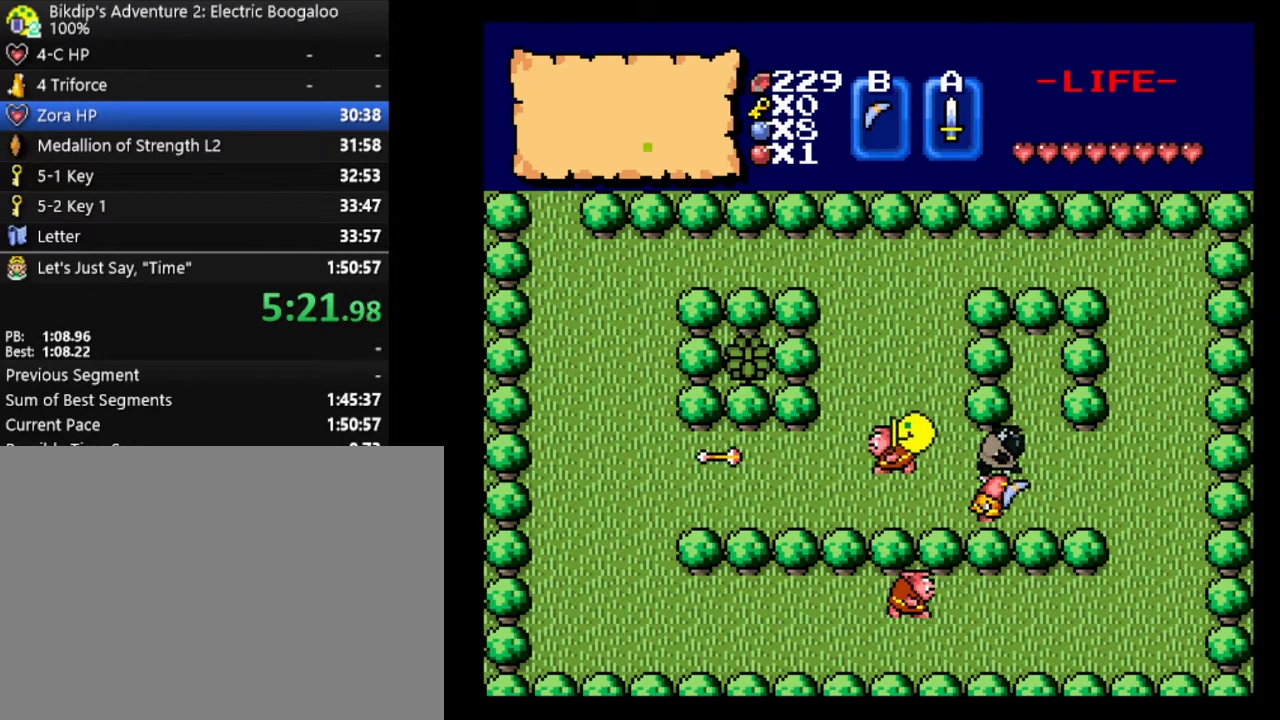
{"keys": ["a"], "events": []}
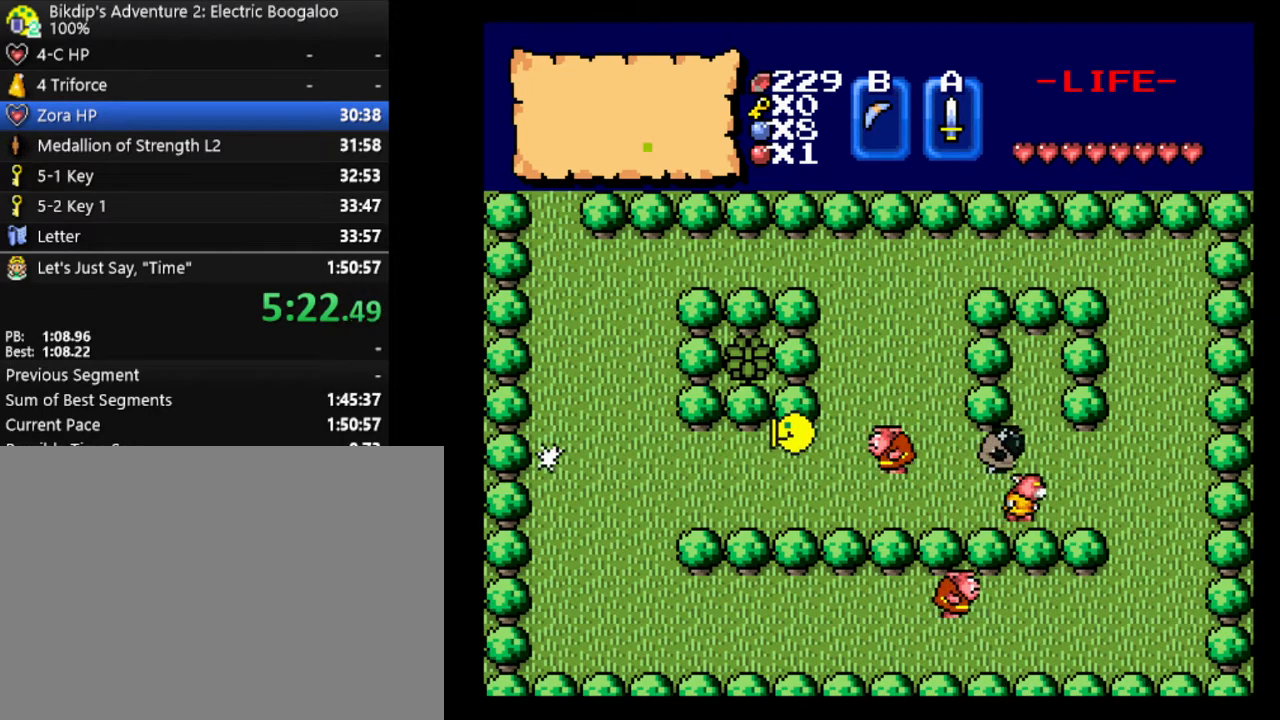
{"keys": ["a"], "events": []}